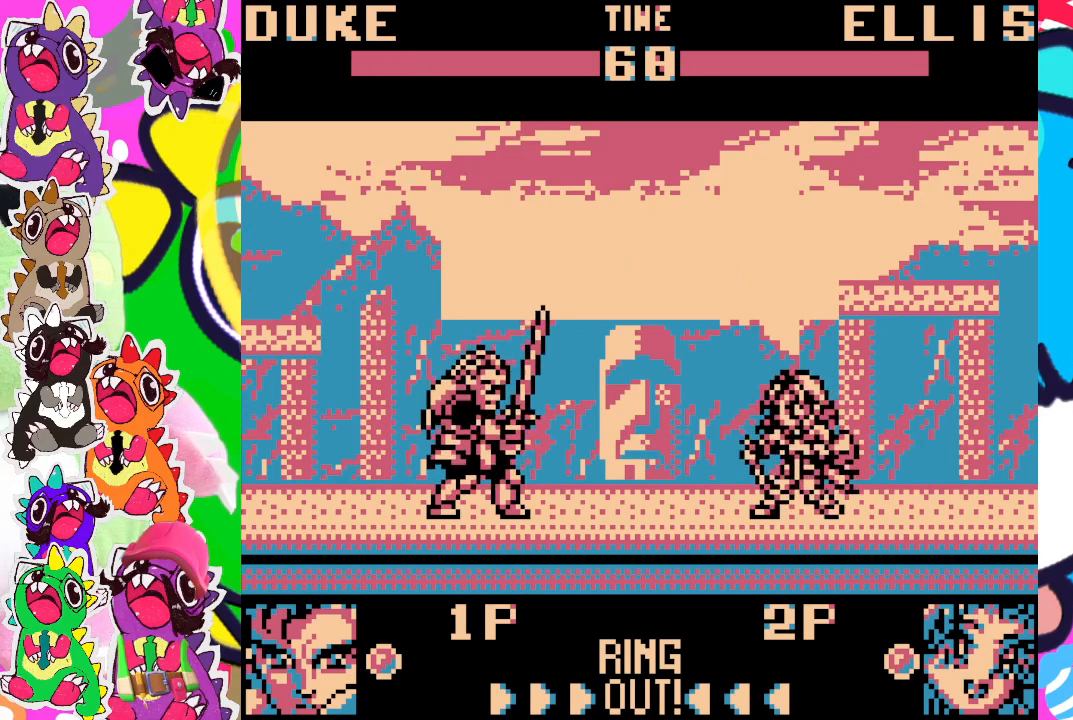
Gameplay with a controller (PlayStation layout); each line is a JSON object with the inputs held at the frame after it. "events" lists button and stick changes between this image and that frame as [ms after this image, input, new state], when the widget could be followed in between. Not read: L3 R3 right_stick.
{"buttons": ["DPAD_UP", "DPAD_RIGHT"], "left_stick": "center", "events": [[117, "DPAD_UP", "down"], [183, "DPAD_RIGHT", "down"], [183, "DPAD_UP", "up"], [350, "DPAD_UP", "down"]]}
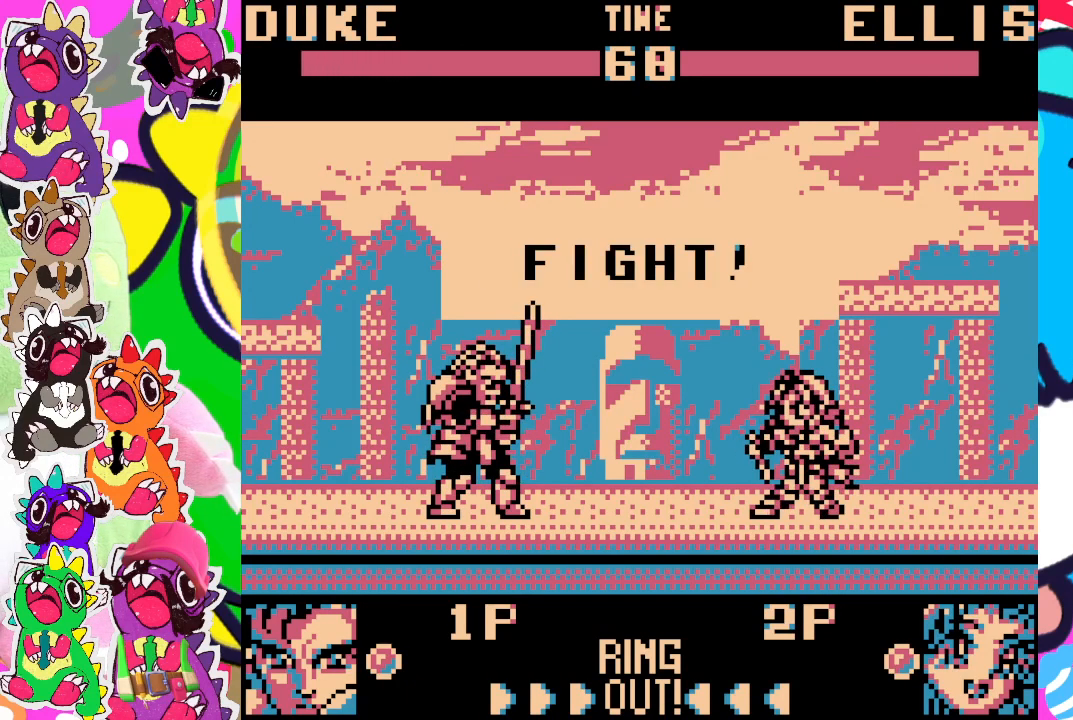
{"buttons": ["DPAD_UP", "DPAD_RIGHT"], "left_stick": "center", "events": []}
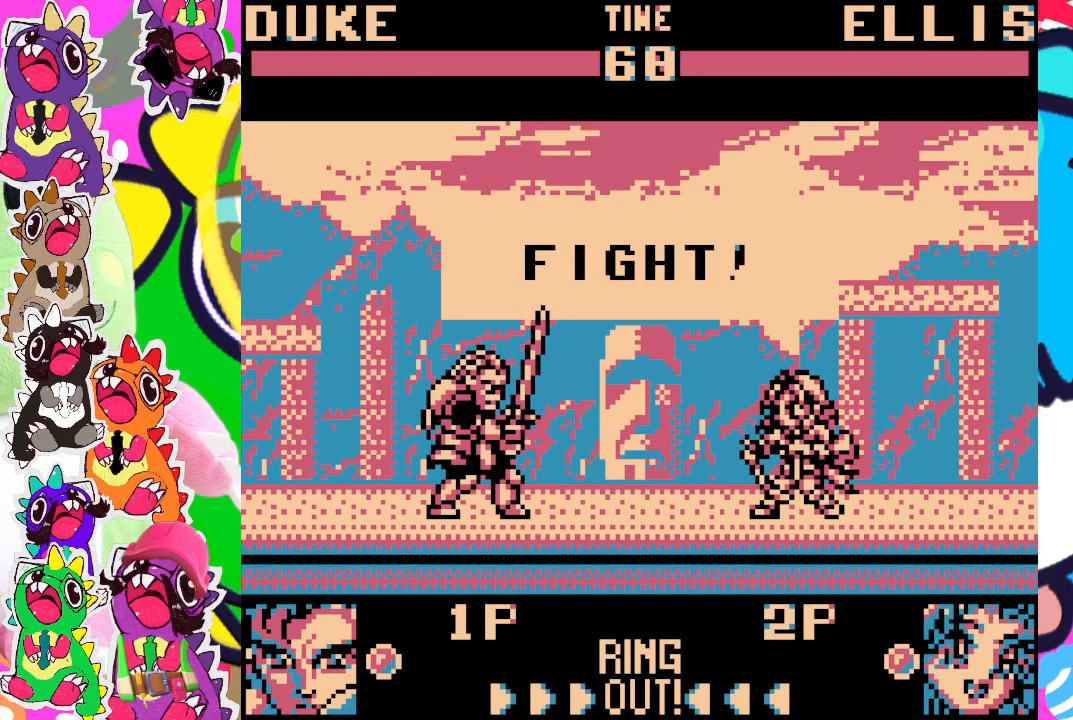
{"buttons": ["DPAD_UP", "DPAD_RIGHT"], "left_stick": "center", "events": []}
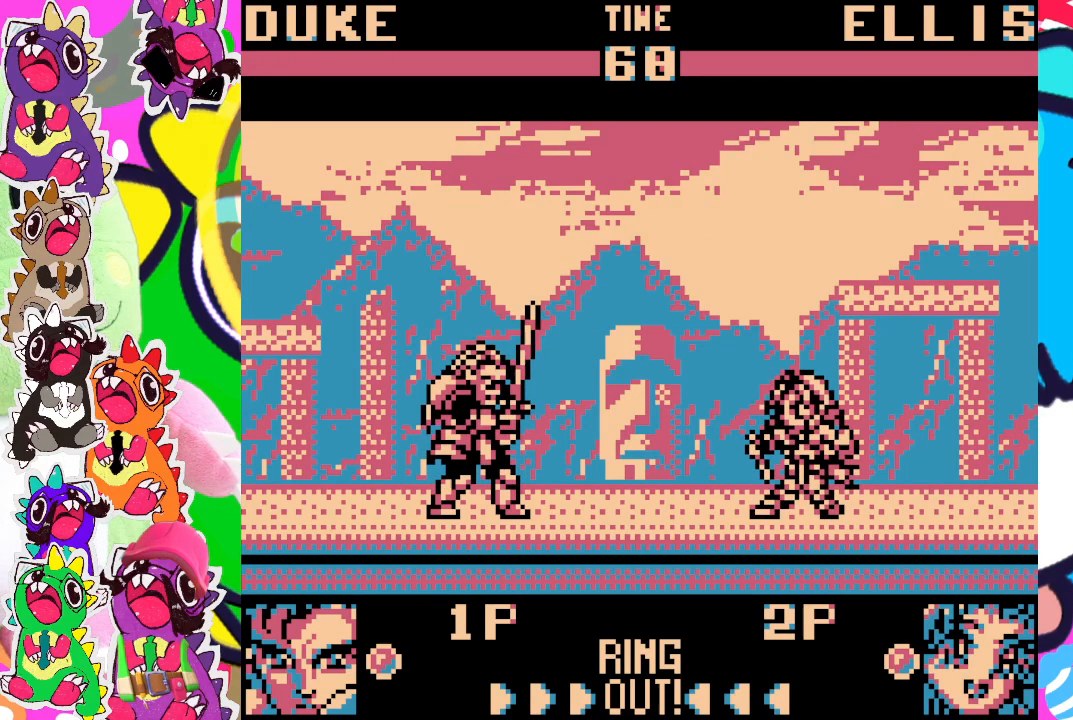
{"buttons": ["SQUARE", "DPAD_RIGHT"], "left_stick": "center", "events": [[350, "DPAD_UP", "up"], [500, "SQUARE", "down"]]}
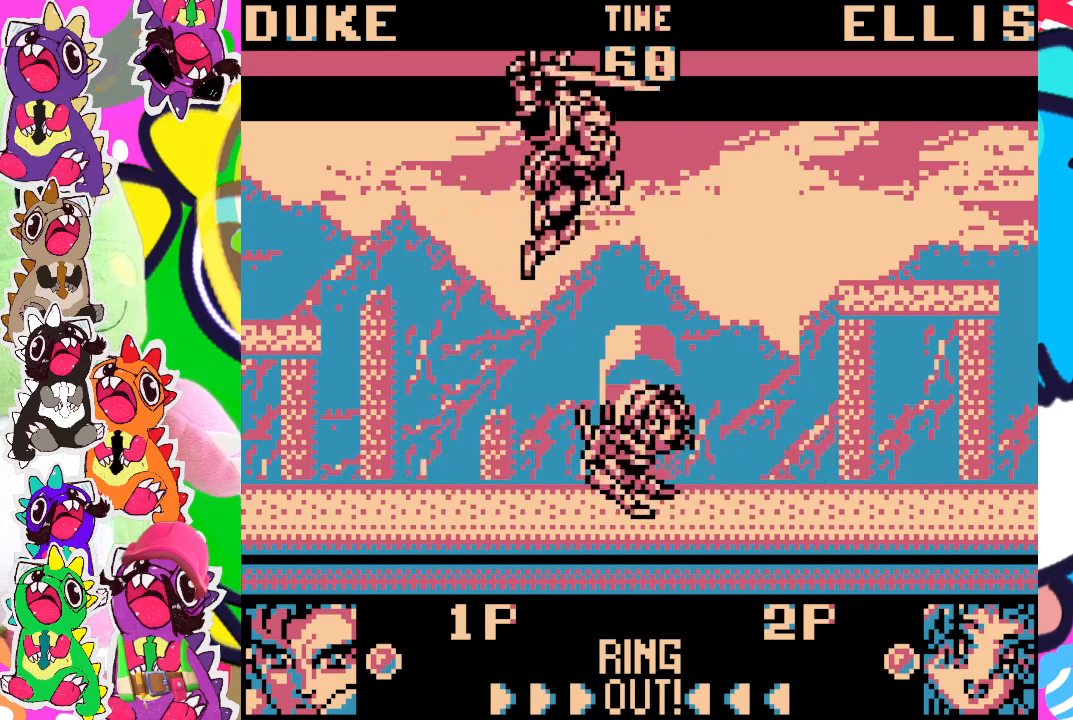
{"buttons": ["SQUARE", "DPAD_DOWN", "DPAD_RIGHT"], "left_stick": "center", "events": [[33, "DPAD_RIGHT", "up"], [50, "DPAD_DOWN", "down"], [50, "SQUARE", "up"], [300, "SQUARE", "down"], [350, "SQUARE", "up"], [383, "DPAD_RIGHT", "down"], [417, "SQUARE", "down"]]}
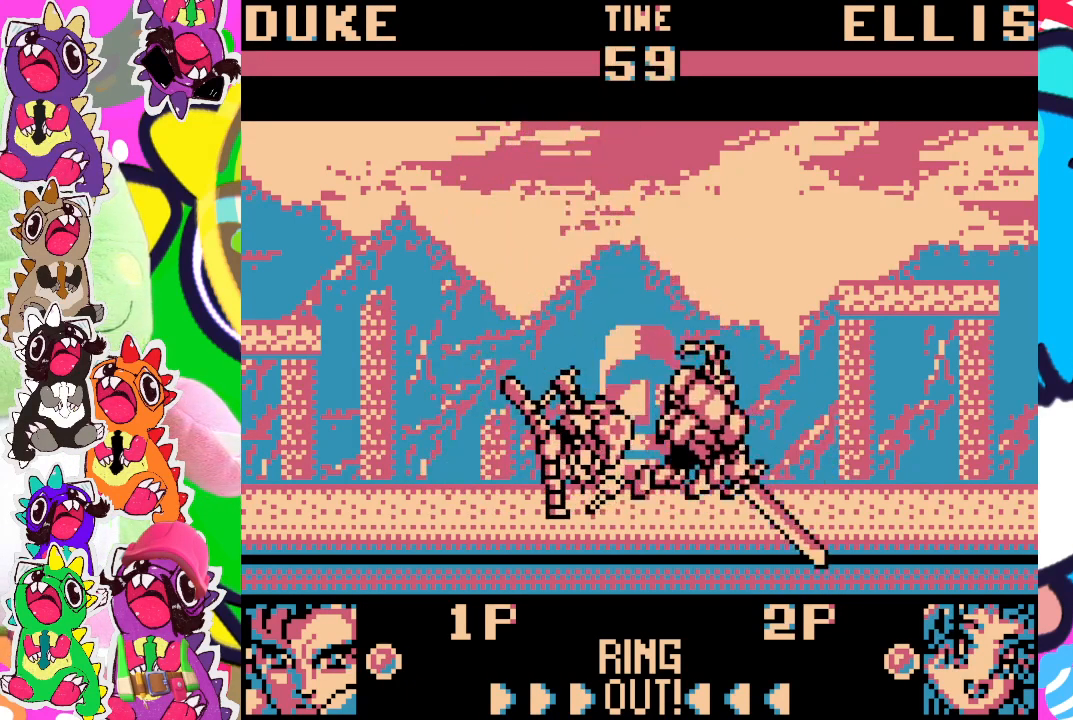
{"buttons": ["SQUARE", "DPAD_DOWN", "DPAD_RIGHT"], "left_stick": "center", "events": [[50, "DPAD_RIGHT", "up"], [50, "SQUARE", "up"], [183, "DPAD_LEFT", "down"], [233, "SQUARE", "down"], [267, "DPAD_LEFT", "up"], [300, "SQUARE", "up"], [333, "DPAD_RIGHT", "down"], [367, "SQUARE", "down"], [433, "SQUARE", "up"], [450, "SQUARE", "down"]]}
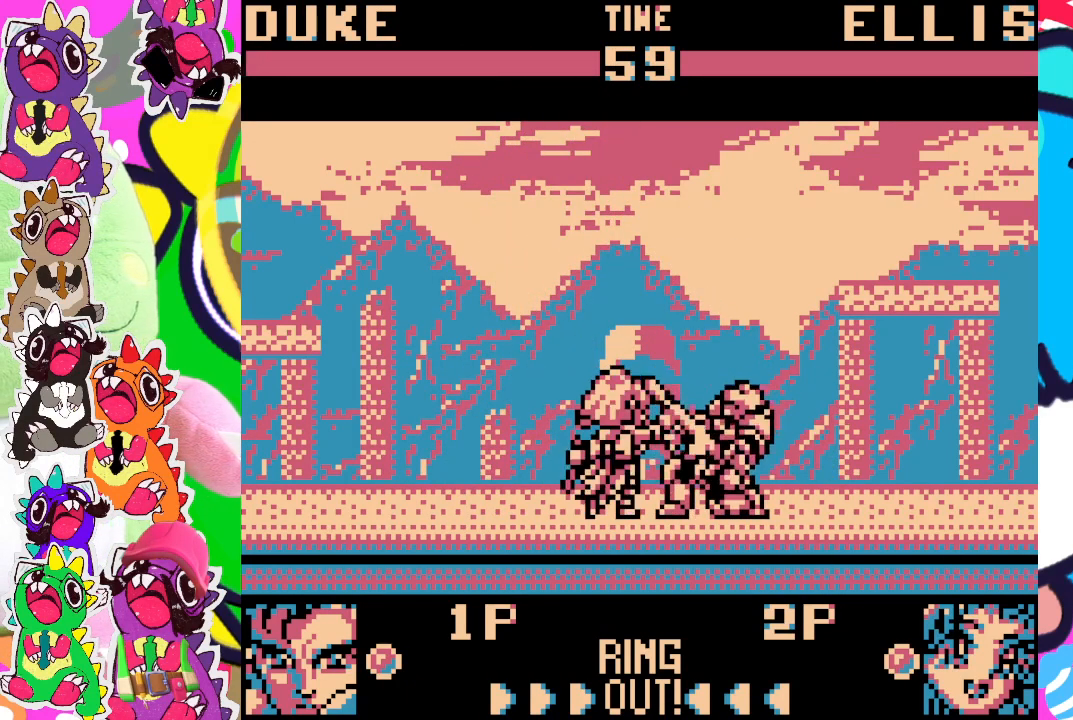
{"buttons": ["DPAD_DOWN", "DPAD_RIGHT"], "left_stick": "center", "events": [[100, "SQUARE", "up"], [167, "SQUARE", "down"], [217, "SQUARE", "up"], [300, "SQUARE", "down"], [383, "SQUARE", "up"], [433, "SQUARE", "down"], [483, "SQUARE", "up"]]}
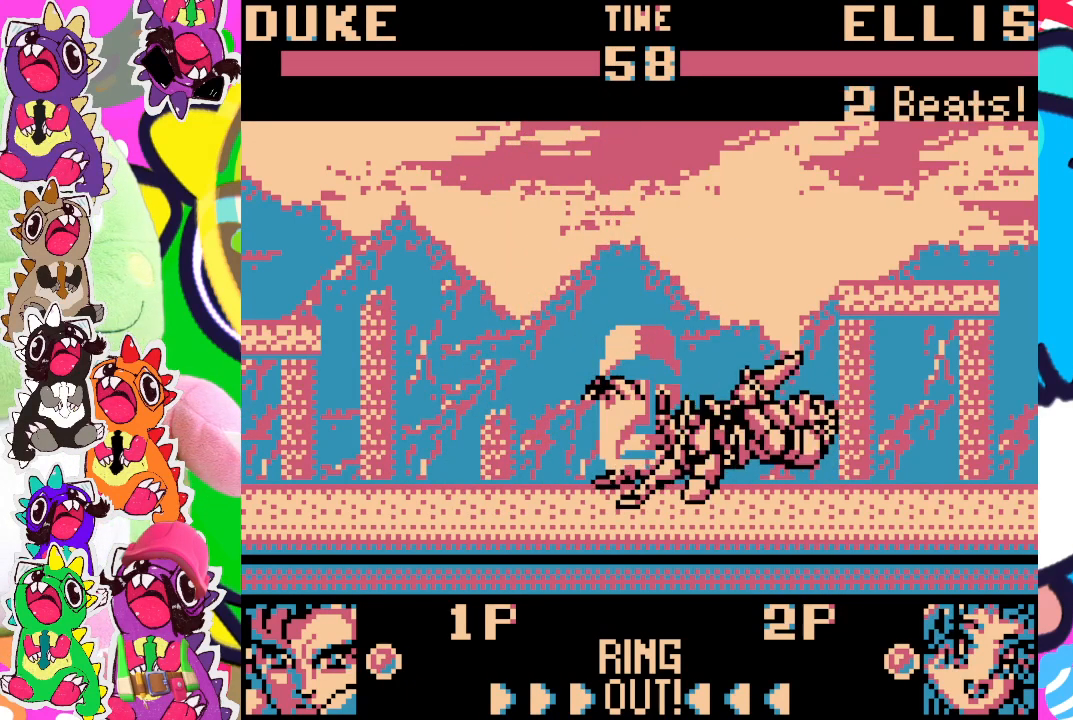
{"buttons": ["DPAD_DOWN", "DPAD_RIGHT"], "left_stick": "center", "events": [[83, "SQUARE", "down"], [133, "SQUARE", "up"], [183, "SQUARE", "down"], [233, "SQUARE", "up"], [300, "SQUARE", "down"], [350, "SQUARE", "up"], [400, "SQUARE", "down"], [467, "SQUARE", "up"]]}
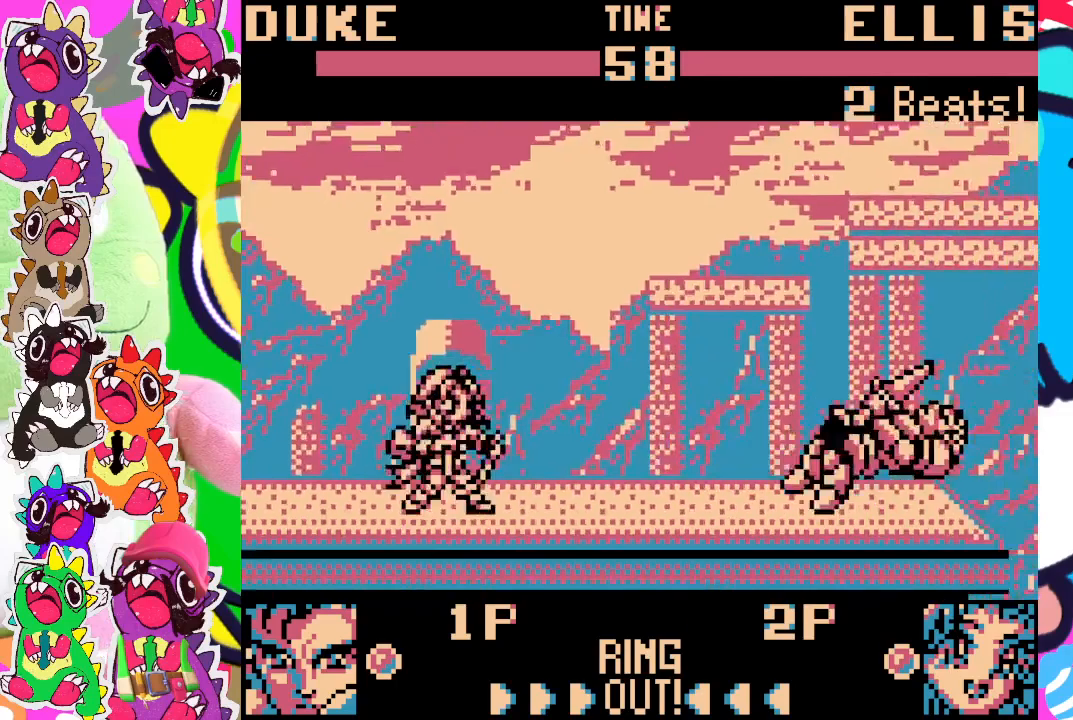
{"buttons": ["SQUARE", "DPAD_LEFT"], "left_stick": "center", "events": [[50, "DPAD_DOWN", "up"], [50, "SQUARE", "down"], [83, "DPAD_RIGHT", "up"], [100, "SQUARE", "up"], [183, "SQUARE", "down"], [233, "SQUARE", "up"], [317, "SQUARE", "down"], [383, "SQUARE", "up"], [417, "DPAD_LEFT", "down"], [483, "SQUARE", "down"]]}
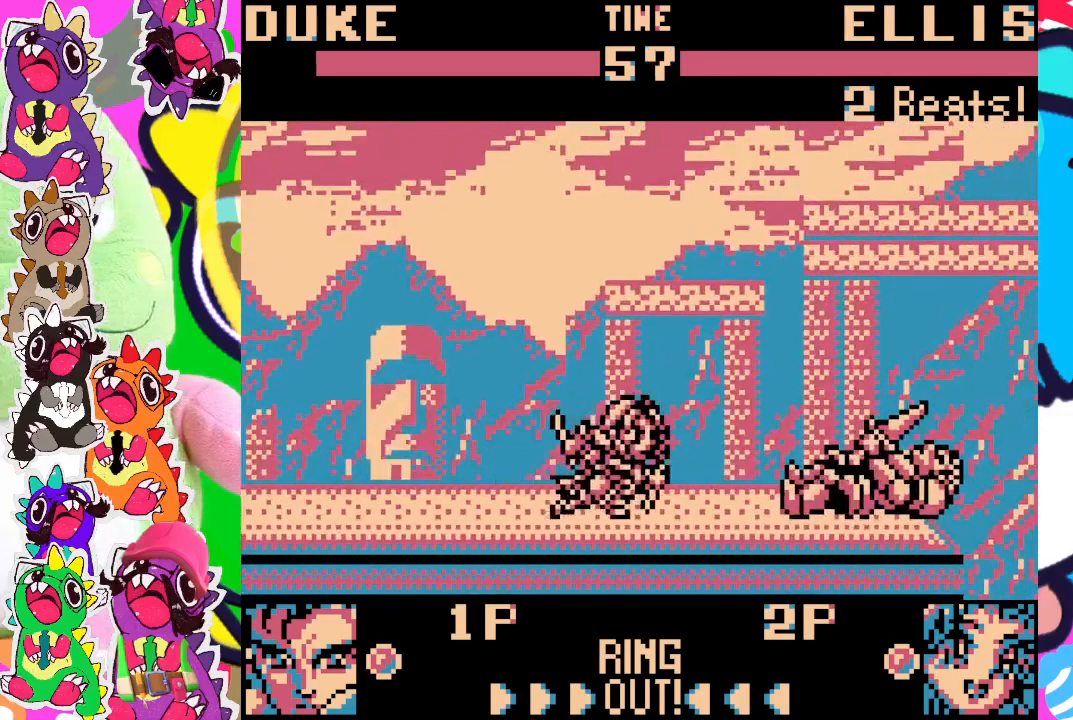
{"buttons": ["DPAD_UP", "DPAD_LEFT"], "left_stick": "center", "events": [[17, "SQUARE", "up"], [183, "DPAD_UP", "down"]]}
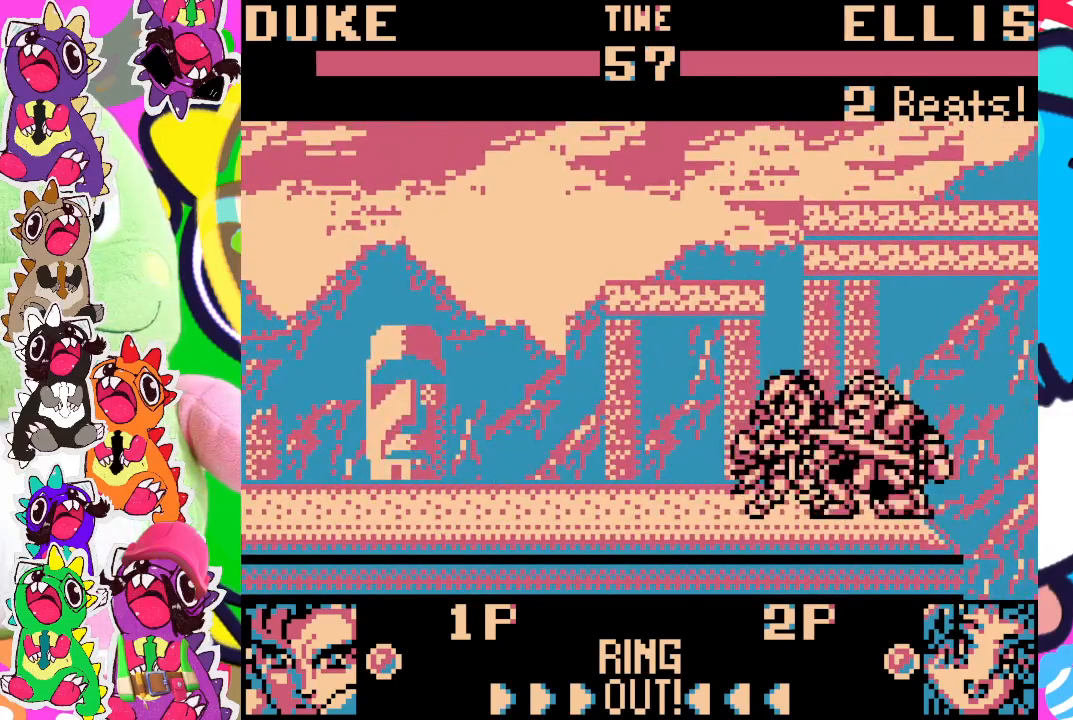
{"buttons": ["SQUARE", "DPAD_DOWN"], "left_stick": "center", "events": [[433, "DPAD_DOWN", "down"], [433, "DPAD_LEFT", "up"], [433, "DPAD_RIGHT", "down"], [433, "DPAD_UP", "up"], [450, "SQUARE", "down"], [500, "DPAD_RIGHT", "up"]]}
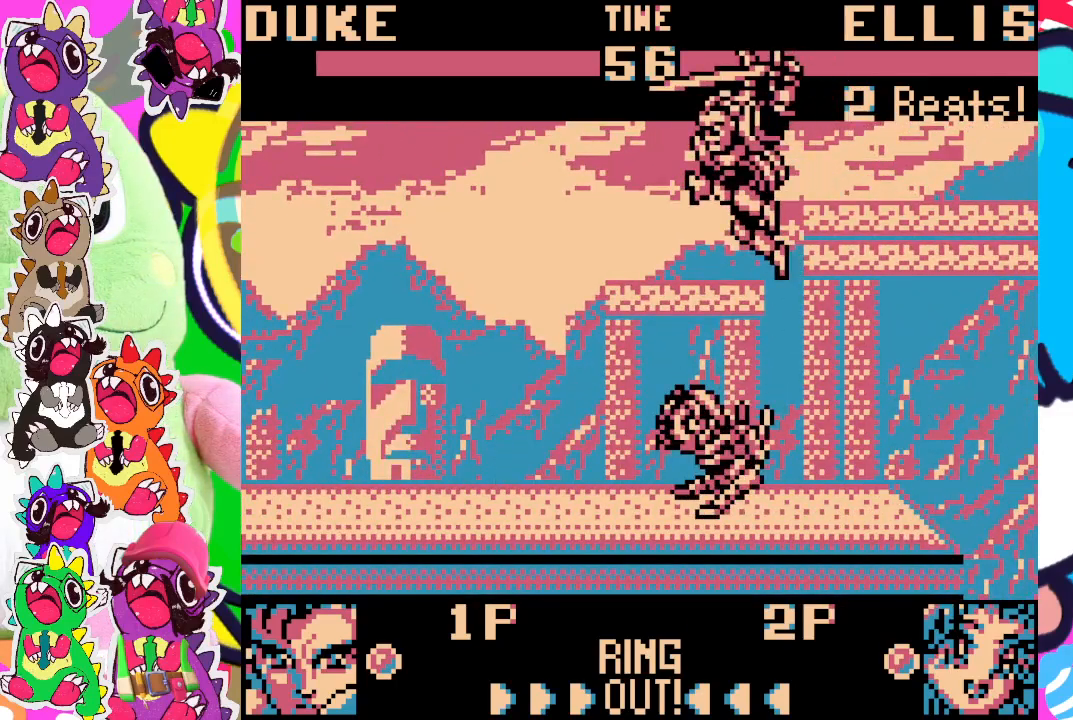
{"buttons": ["SQUARE", "DPAD_DOWN"], "left_stick": "center", "events": [[33, "SQUARE", "up"], [100, "SQUARE", "down"], [150, "DPAD_RIGHT", "down"], [150, "SQUARE", "up"], [217, "SQUARE", "down"], [300, "SQUARE", "up"], [317, "SQUARE", "down"], [417, "SQUARE", "up"], [467, "DPAD_RIGHT", "up"], [467, "SQUARE", "down"]]}
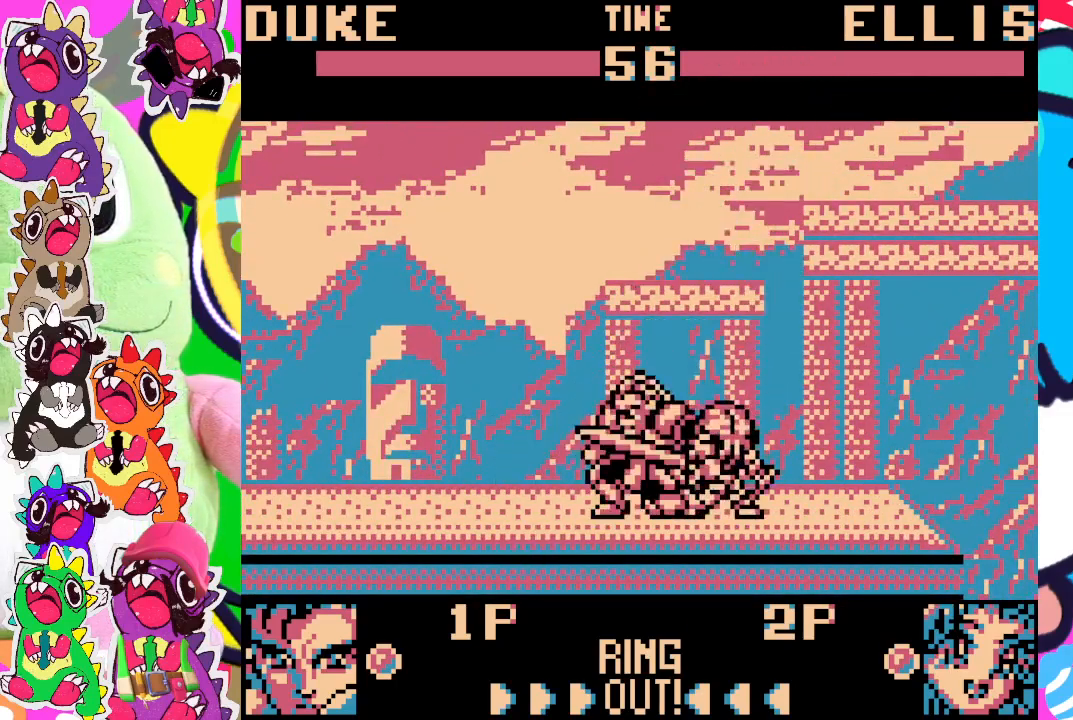
{"buttons": ["DPAD_DOWN", "DPAD_LEFT"], "left_stick": "center", "events": [[33, "SQUARE", "up"], [67, "DPAD_LEFT", "down"], [83, "SQUARE", "down"], [133, "SQUARE", "up"], [200, "SQUARE", "down"], [267, "SQUARE", "up"], [333, "SQUARE", "down"], [383, "SQUARE", "up"], [433, "SQUARE", "down"], [483, "SQUARE", "up"]]}
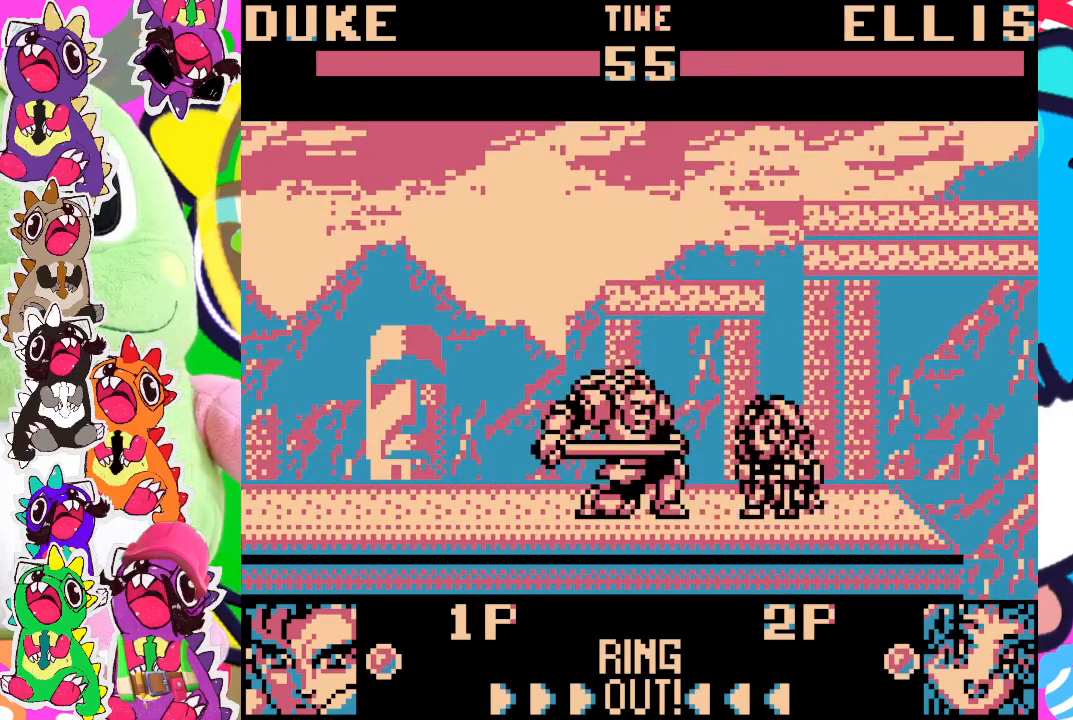
{"buttons": ["DPAD_DOWN", "DPAD_LEFT"], "left_stick": "center", "events": [[50, "SQUARE", "down"], [133, "SQUARE", "up"], [150, "SQUARE", "down"], [233, "SQUARE", "up"], [250, "SQUARE", "down"], [350, "SQUARE", "up"], [400, "SQUARE", "down"], [467, "SQUARE", "up"]]}
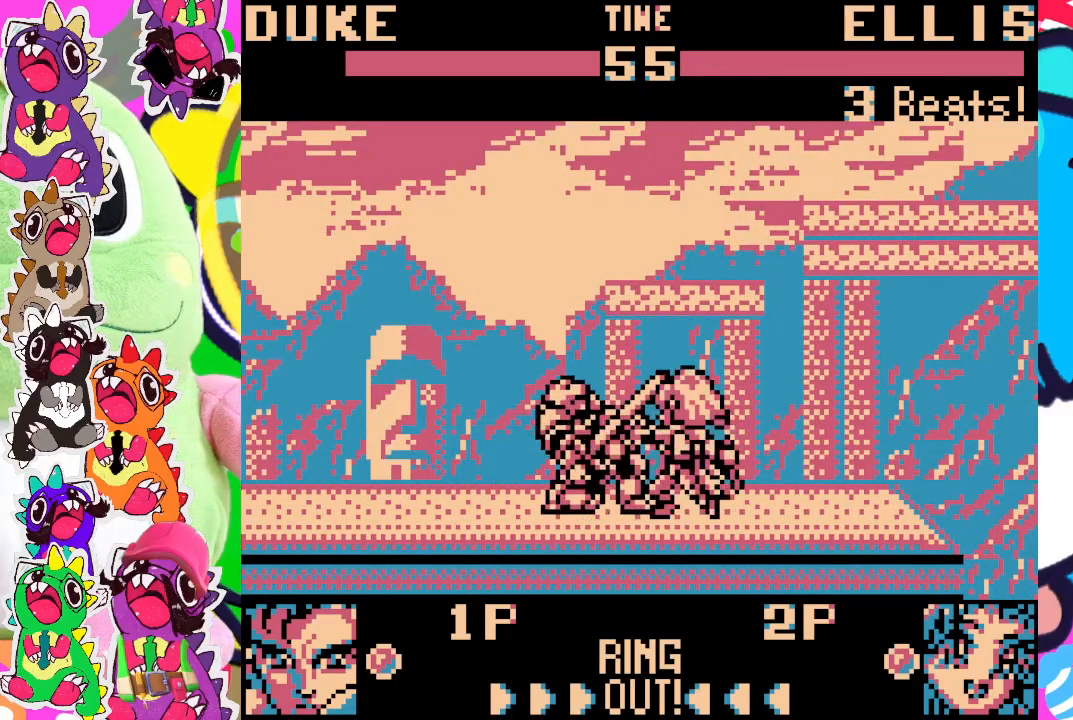
{"buttons": ["DPAD_LEFT"], "left_stick": "center", "events": [[50, "SQUARE", "down"], [83, "SQUARE", "up"], [167, "SQUARE", "down"], [233, "SQUARE", "up"], [250, "DPAD_DOWN", "up"], [400, "SQUARE", "down"], [467, "SQUARE", "up"]]}
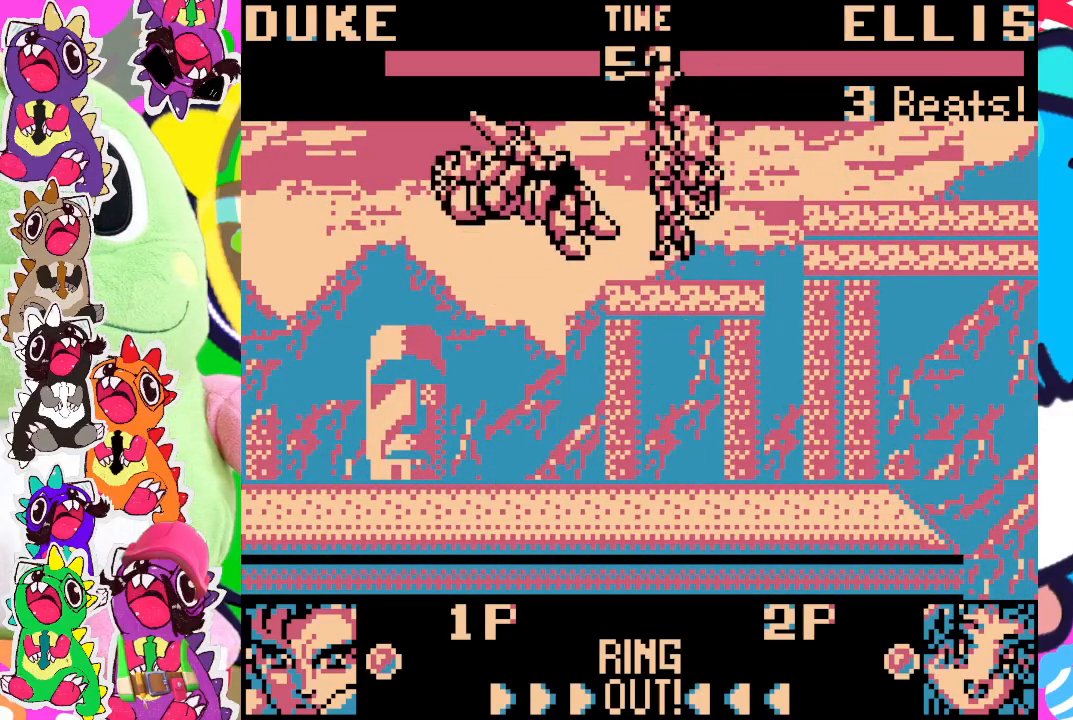
{"buttons": [], "left_stick": "center", "events": [[33, "SQUARE", "down"], [100, "SQUARE", "up"], [167, "SQUARE", "down"], [250, "SQUARE", "up"], [267, "SQUARE", "down"], [300, "SQUARE", "up"], [483, "DPAD_LEFT", "up"]]}
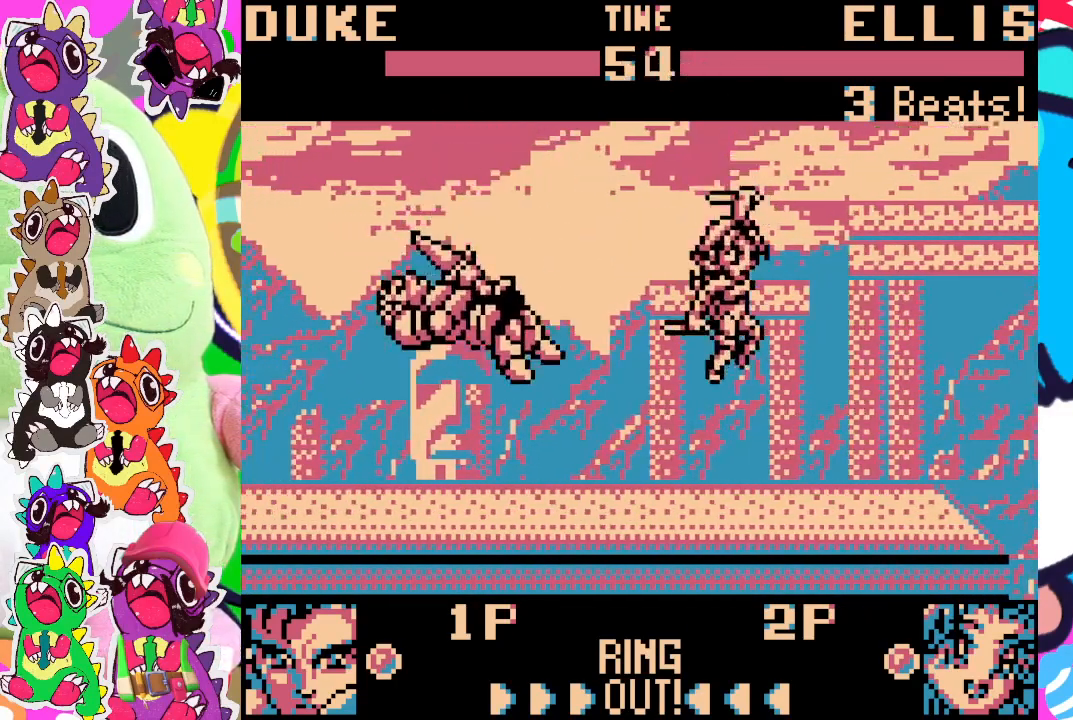
{"buttons": ["SQUARE", "DPAD_UP"], "left_stick": "center", "events": [[283, "DPAD_RIGHT", "down"], [417, "DPAD_UP", "down"], [450, "DPAD_RIGHT", "up"], [500, "SQUARE", "down"]]}
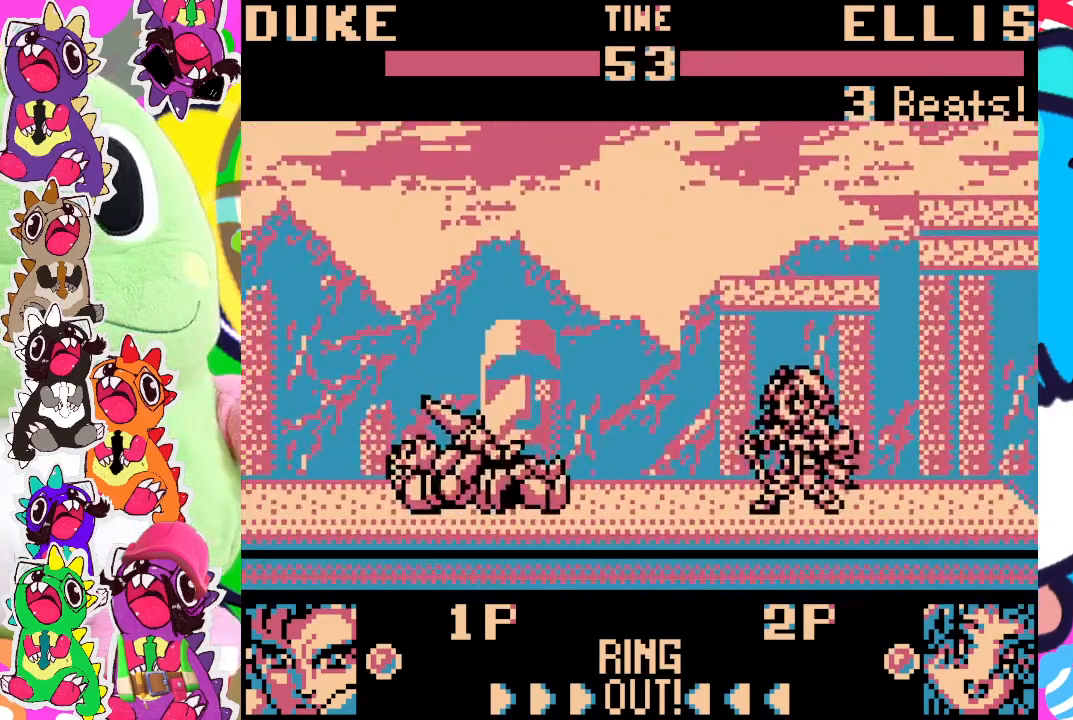
{"buttons": ["DPAD_UP", "DPAD_RIGHT"], "left_stick": "center", "events": [[17, "DPAD_RIGHT", "down"], [100, "SQUARE", "up"], [167, "SQUARE", "down"], [233, "SQUARE", "up"], [350, "SQUARE", "down"], [367, "SQUARE", "up"]]}
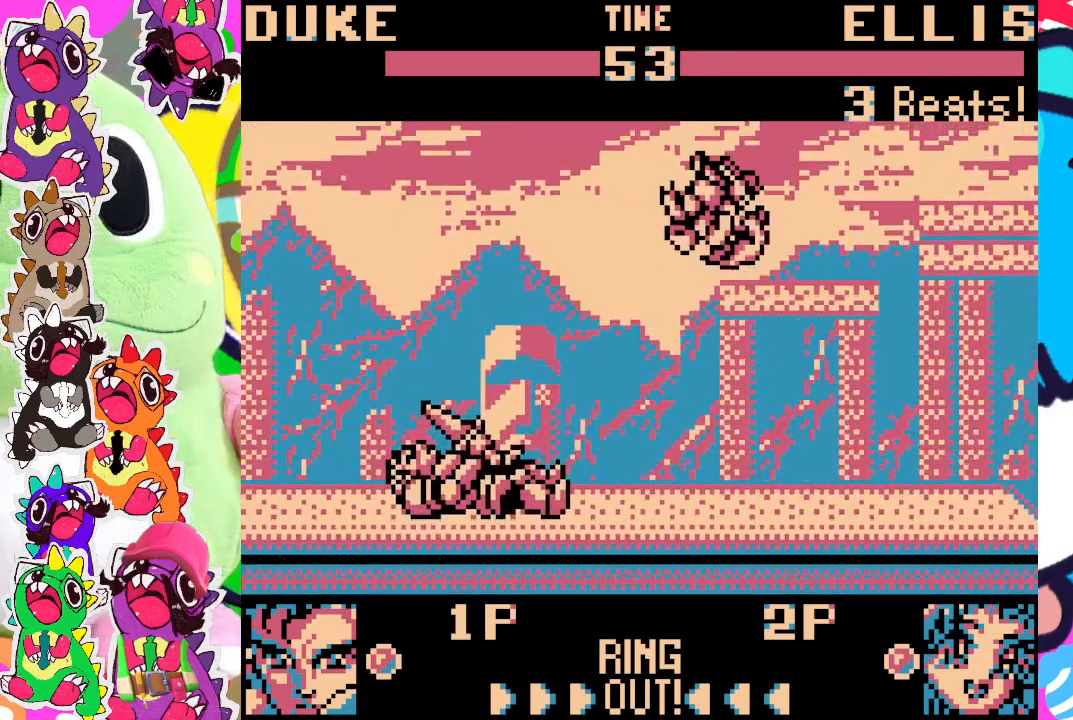
{"buttons": ["SQUARE", "DPAD_LEFT"], "left_stick": "center", "events": [[317, "DPAD_RIGHT", "up"], [383, "DPAD_LEFT", "down"], [383, "DPAD_UP", "up"], [383, "SQUARE", "down"], [400, "SQUARE", "up"], [483, "SQUARE", "down"]]}
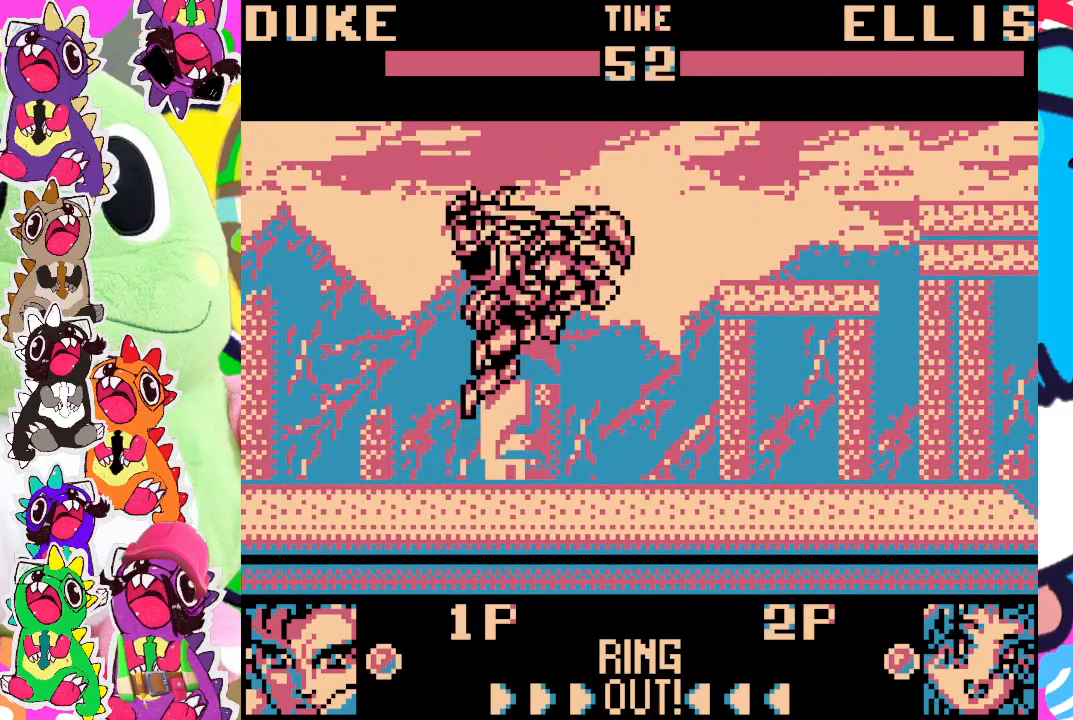
{"buttons": ["SQUARE", "DPAD_DOWN", "DPAD_LEFT"], "left_stick": "center", "events": [[33, "DPAD_DOWN", "down"], [33, "SQUARE", "up"], [117, "SQUARE", "down"], [150, "SQUARE", "up"], [183, "SQUARE", "down"], [300, "SQUARE", "up"], [333, "SQUARE", "down"], [400, "SQUARE", "up"], [483, "SQUARE", "down"]]}
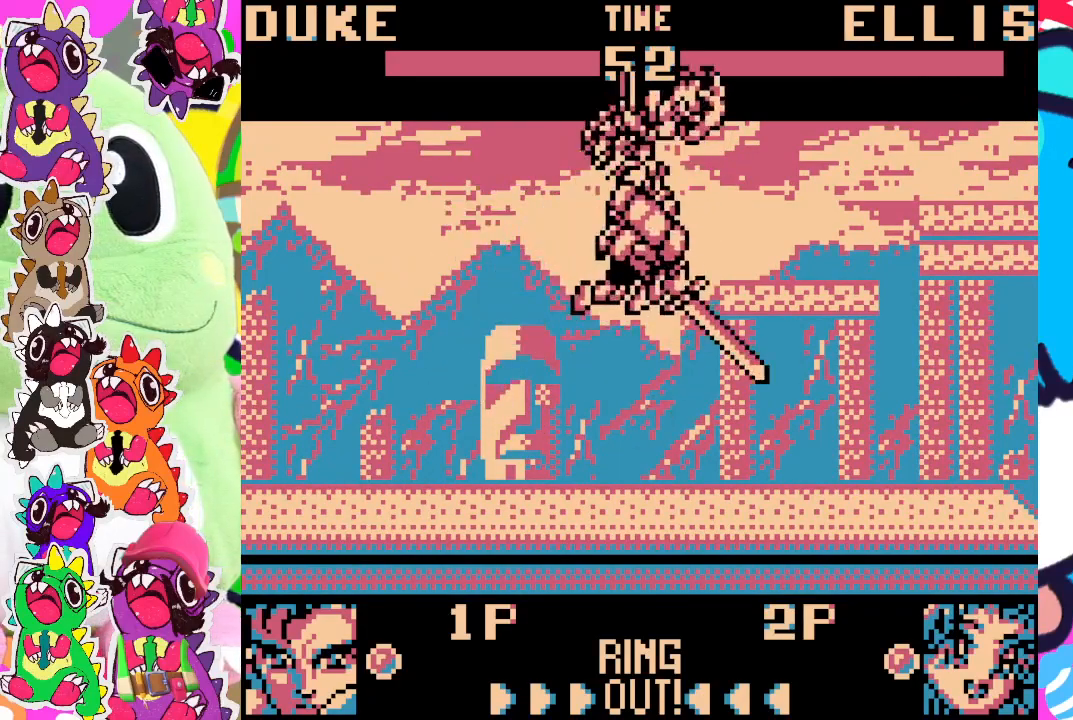
{"buttons": ["SQUARE", "DPAD_DOWN", "DPAD_LEFT"], "left_stick": "center", "events": [[50, "SQUARE", "up"], [100, "SQUARE", "down"], [183, "SQUARE", "up"], [250, "SQUARE", "down"], [317, "SQUARE", "up"], [417, "SQUARE", "down"]]}
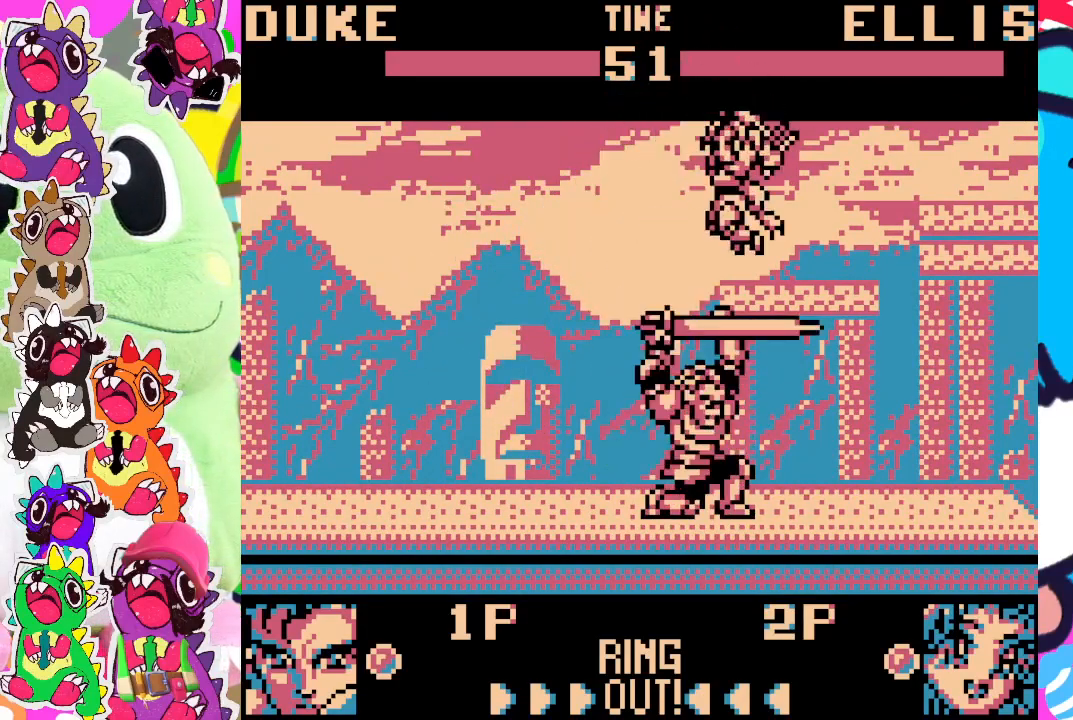
{"buttons": ["DPAD_DOWN", "DPAD_LEFT"], "left_stick": "center", "events": [[33, "SQUARE", "up"], [133, "SQUARE", "down"], [217, "SQUARE", "up"], [283, "SQUARE", "down"], [333, "SQUARE", "up"], [433, "SQUARE", "down"], [483, "SQUARE", "up"]]}
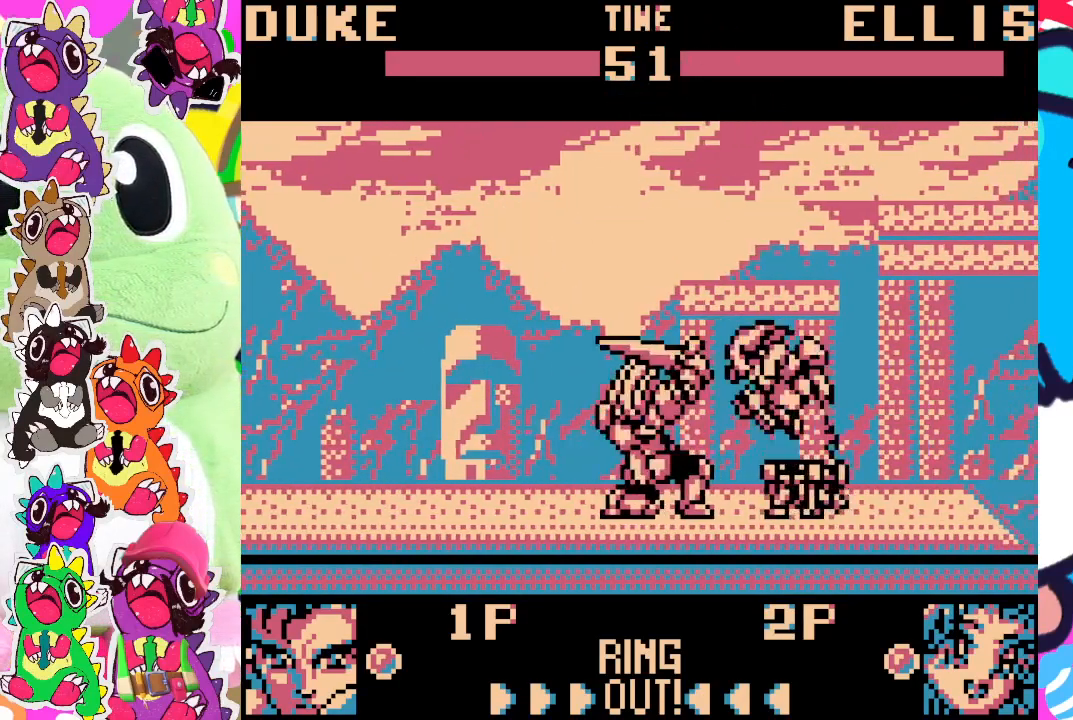
{"buttons": ["DPAD_LEFT"], "left_stick": "center", "events": [[67, "SQUARE", "down"], [117, "SQUARE", "up"], [300, "SQUARE", "down"], [383, "SQUARE", "up"], [450, "DPAD_DOWN", "up"], [450, "SQUARE", "down"], [483, "SQUARE", "up"]]}
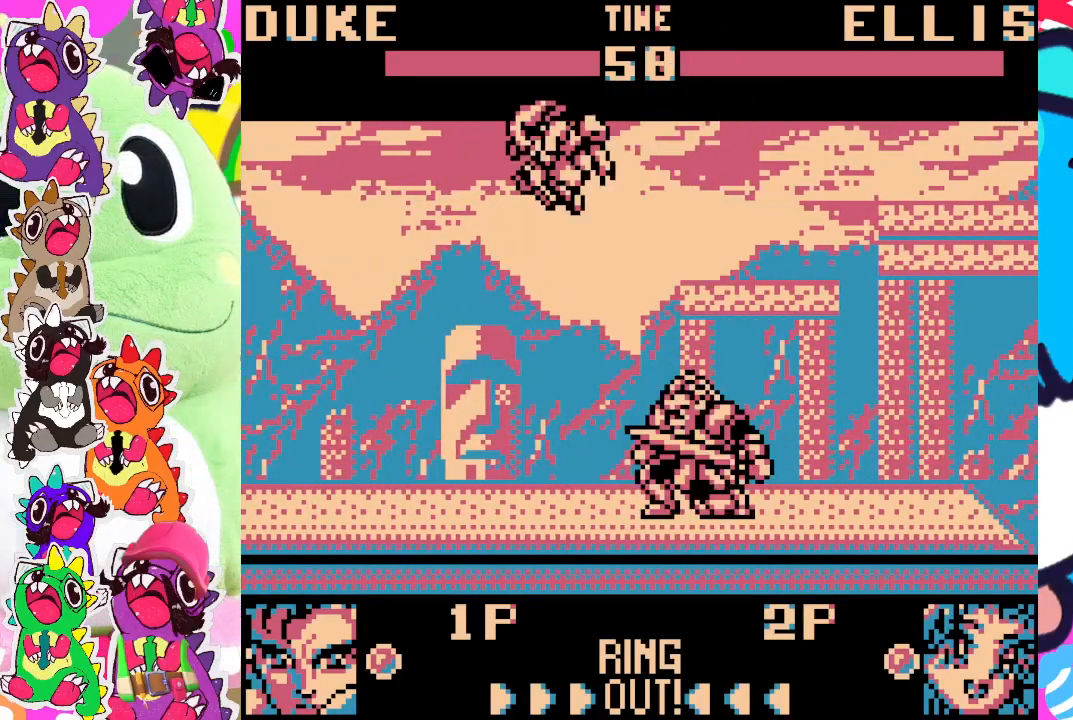
{"buttons": ["DPAD_UP", "DPAD_LEFT"], "left_stick": "center", "events": [[250, "DPAD_UP", "down"]]}
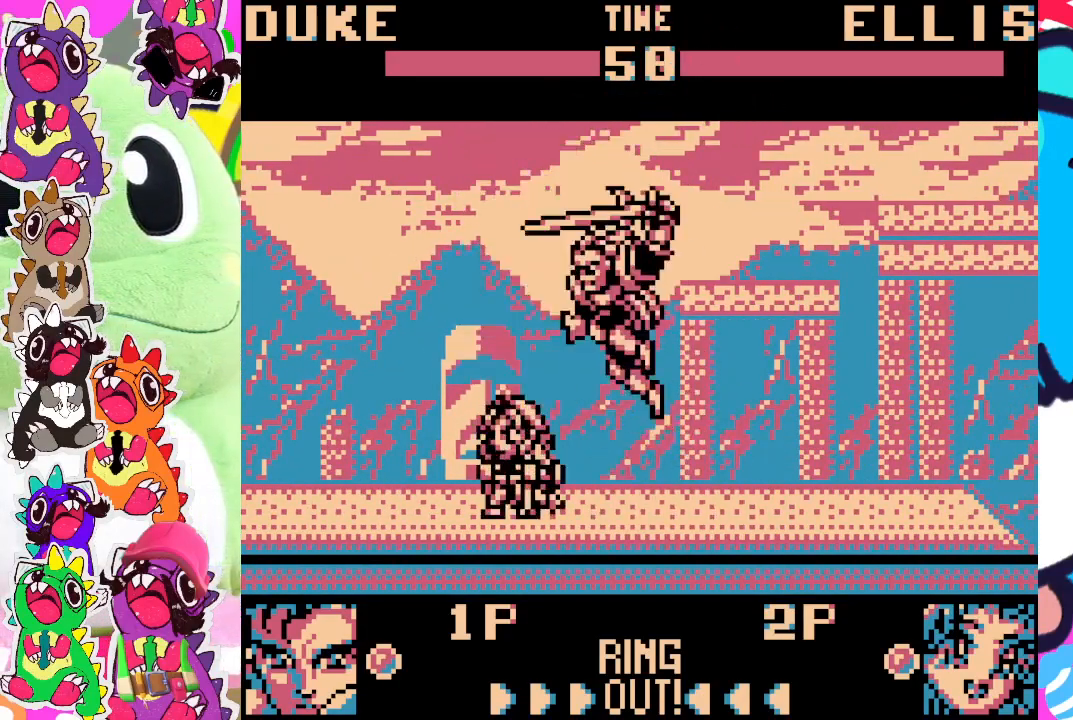
{"buttons": ["SQUARE", "DPAD_DOWN", "DPAD_RIGHT"], "left_stick": "center", "events": [[83, "DPAD_LEFT", "up"], [100, "DPAD_RIGHT", "down"], [100, "DPAD_UP", "up"], [133, "DPAD_DOWN", "down"], [217, "SQUARE", "down"], [300, "SQUARE", "up"], [350, "SQUARE", "down"], [417, "SQUARE", "up"], [467, "SQUARE", "down"]]}
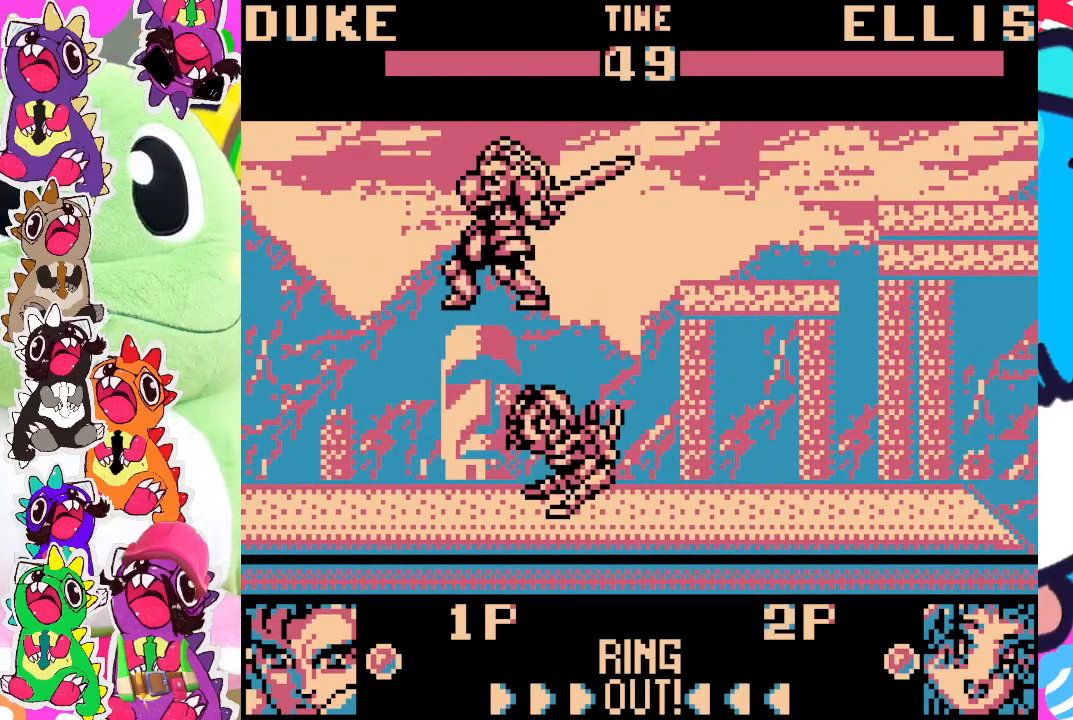
{"buttons": ["DPAD_DOWN", "DPAD_LEFT"], "left_stick": "center", "events": [[83, "SQUARE", "up"], [100, "SQUARE", "down"], [150, "DPAD_RIGHT", "up"], [183, "SQUARE", "up"], [267, "DPAD_LEFT", "down"], [283, "SQUARE", "down"], [317, "DPAD_DOWN", "up"], [317, "SQUARE", "up"], [400, "DPAD_DOWN", "down"], [433, "SQUARE", "down"], [483, "SQUARE", "up"]]}
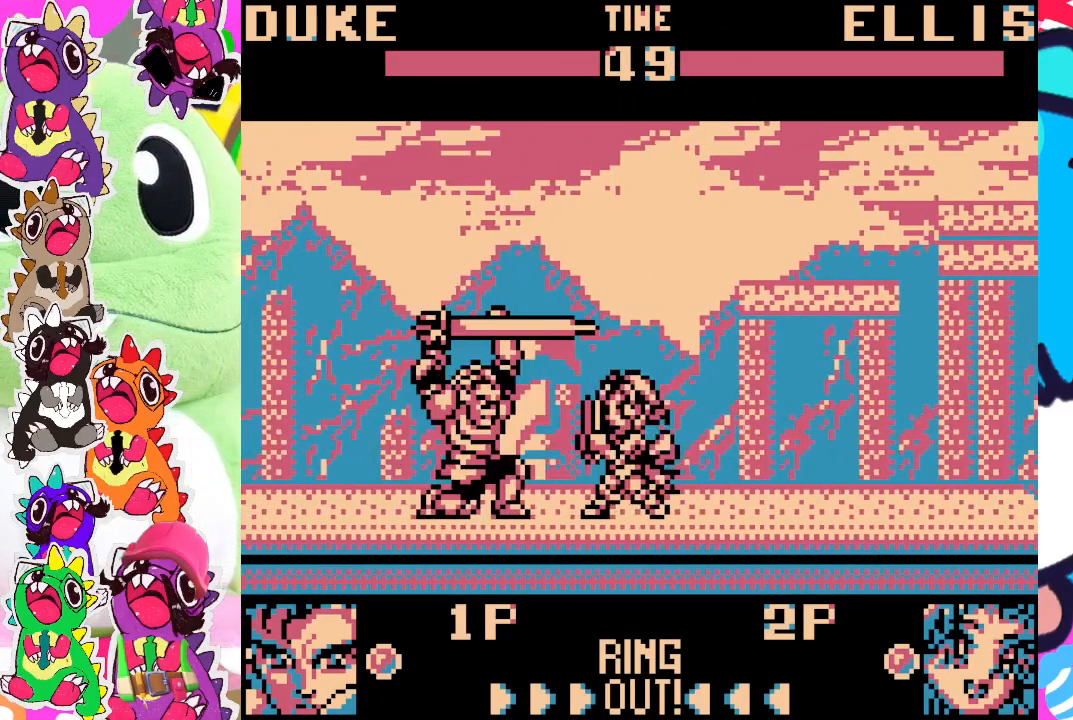
{"buttons": ["SQUARE", "DPAD_DOWN", "DPAD_LEFT"], "left_stick": "center", "events": [[67, "SQUARE", "down"], [117, "SQUARE", "up"], [183, "SQUARE", "down"], [283, "SQUARE", "up"], [333, "SQUARE", "down"], [417, "SQUARE", "up"], [483, "SQUARE", "down"]]}
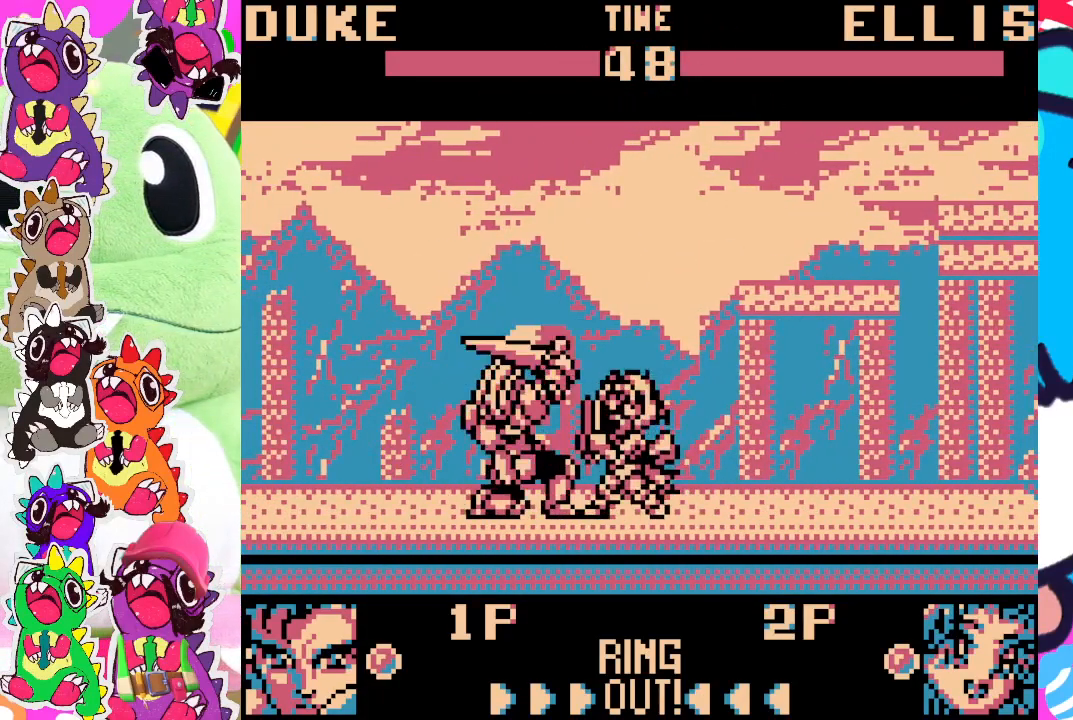
{"buttons": ["SQUARE", "DPAD_DOWN", "DPAD_LEFT"], "left_stick": "center", "events": [[17, "SQUARE", "up"], [117, "SQUARE", "down"], [217, "SQUARE", "up"], [250, "SQUARE", "down"], [317, "SQUARE", "up"], [383, "SQUARE", "down"]]}
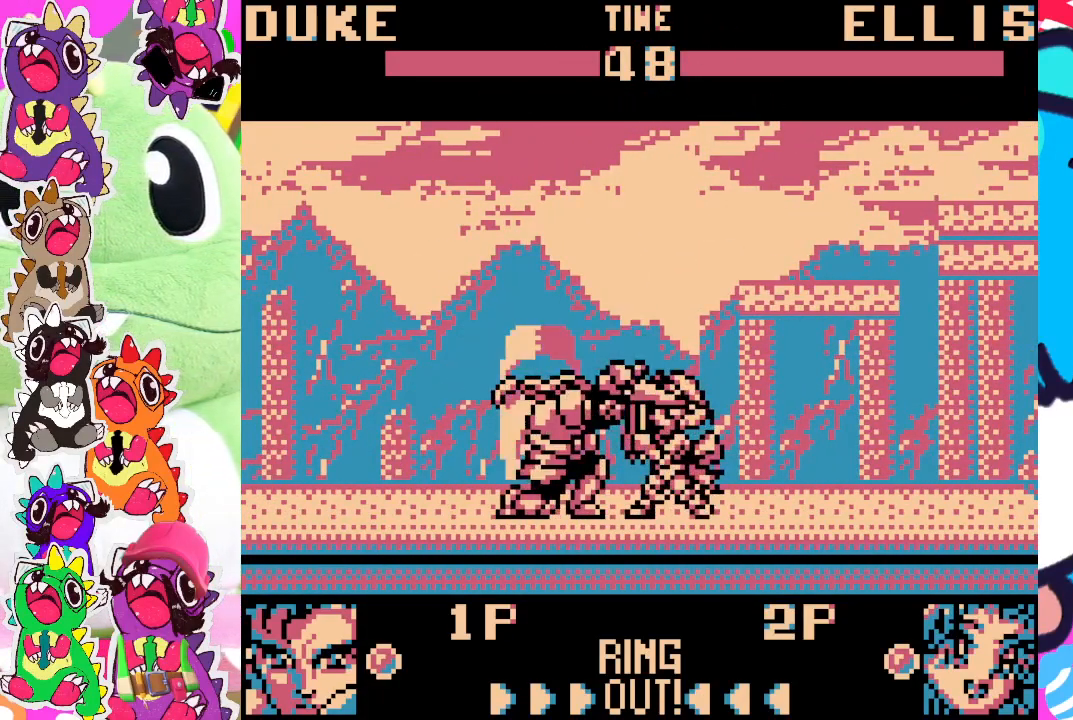
{"buttons": ["SQUARE", "DPAD_DOWN", "DPAD_LEFT"], "left_stick": "center", "events": [[33, "SQUARE", "up"], [67, "SQUARE", "down"], [100, "SQUARE", "up"], [167, "SQUARE", "down"], [217, "SQUARE", "up"], [283, "SQUARE", "down"], [350, "SQUARE", "up"], [450, "SQUARE", "down"]]}
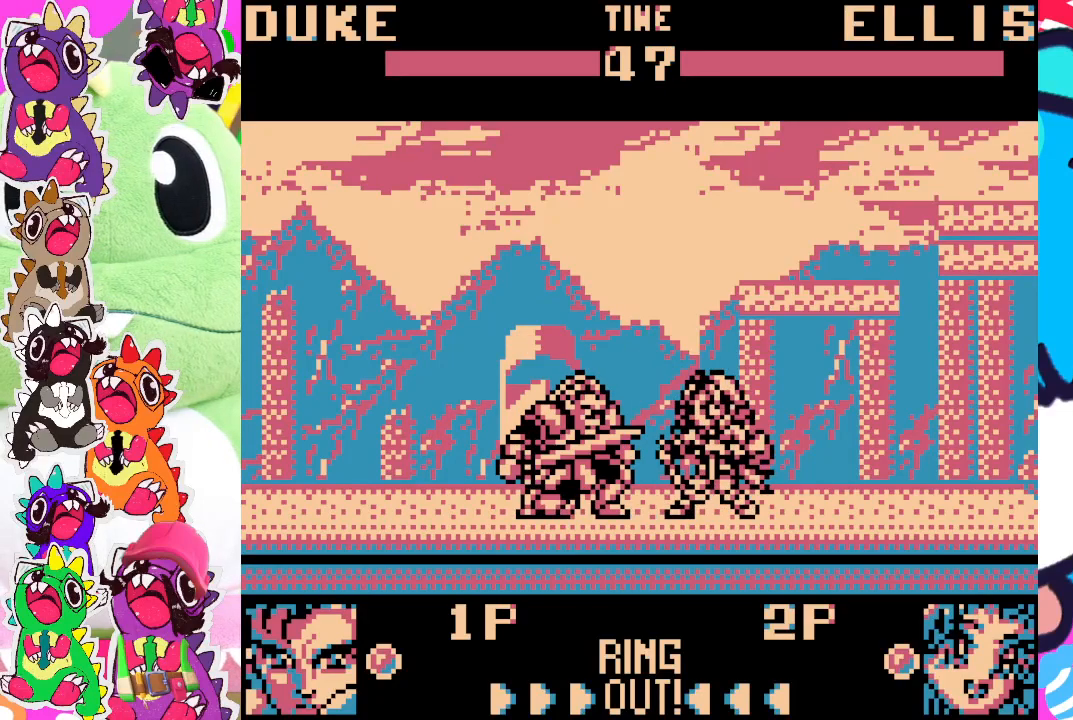
{"buttons": ["DPAD_DOWN", "DPAD_LEFT"], "left_stick": "center", "events": [[17, "SQUARE", "up"], [50, "SQUARE", "down"], [117, "SQUARE", "up"], [183, "SQUARE", "down"], [217, "SQUARE", "up"], [300, "SQUARE", "down"], [367, "SQUARE", "up"], [417, "SQUARE", "down"], [483, "SQUARE", "up"]]}